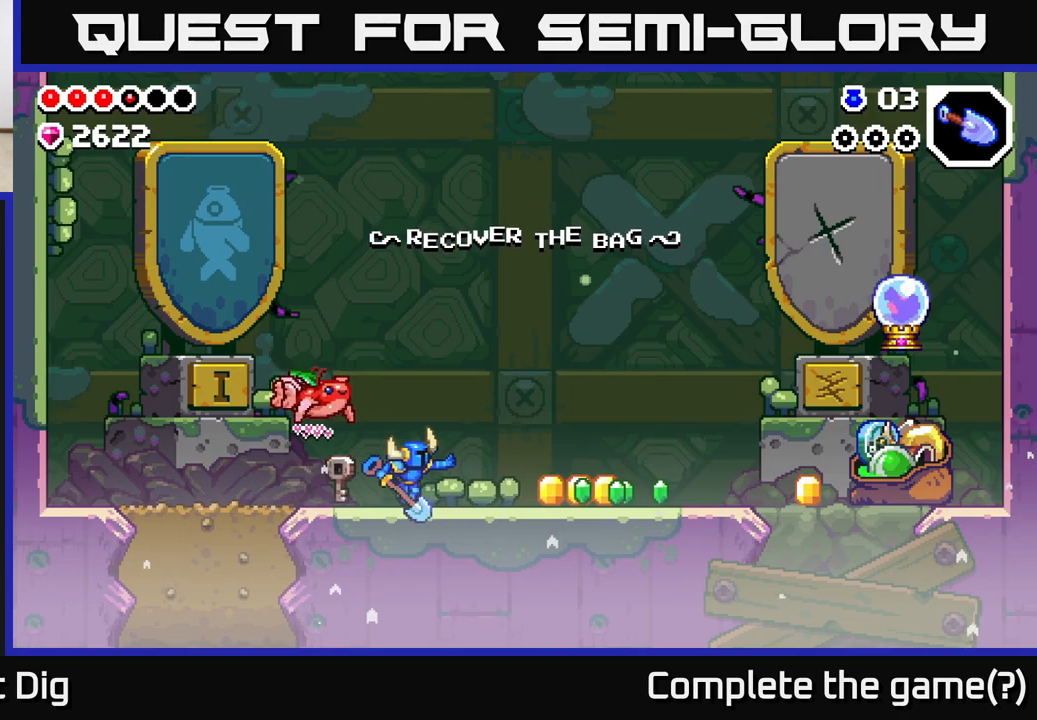
Gameplay with a controller (Xbox layout); each line is a JSON object with the inputs held at the frame after it. "events" lists button and stick changes between this image and that frame as [ms after this image, input, new state], when the widget could be followed in between.
{"buttons": [], "left_stick": "right", "right_stick": "center", "events": []}
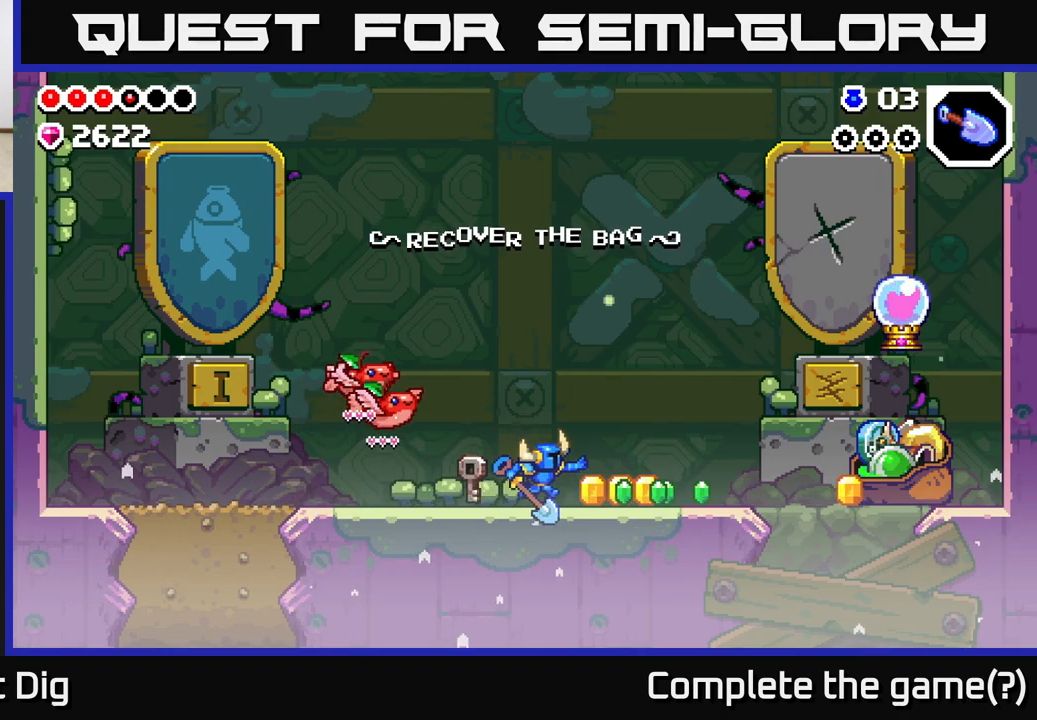
{"buttons": [], "left_stick": "right", "right_stick": "center", "events": []}
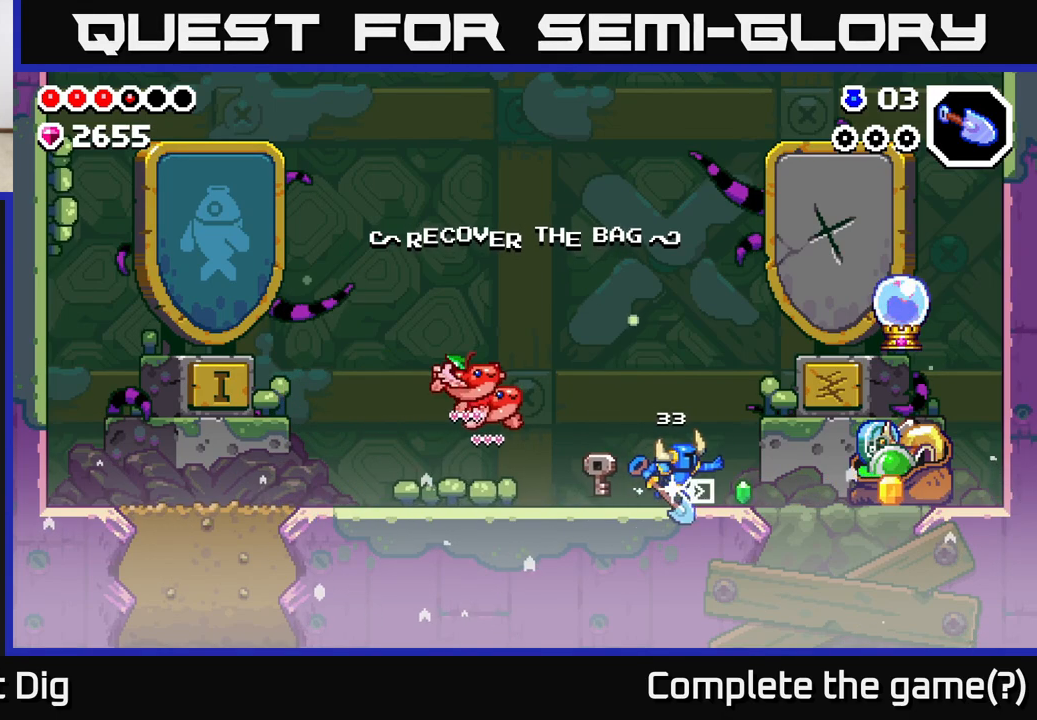
{"buttons": ["A", "X"], "left_stick": "right", "right_stick": "center", "events": [[300, "A", "down"], [500, "X", "down"]]}
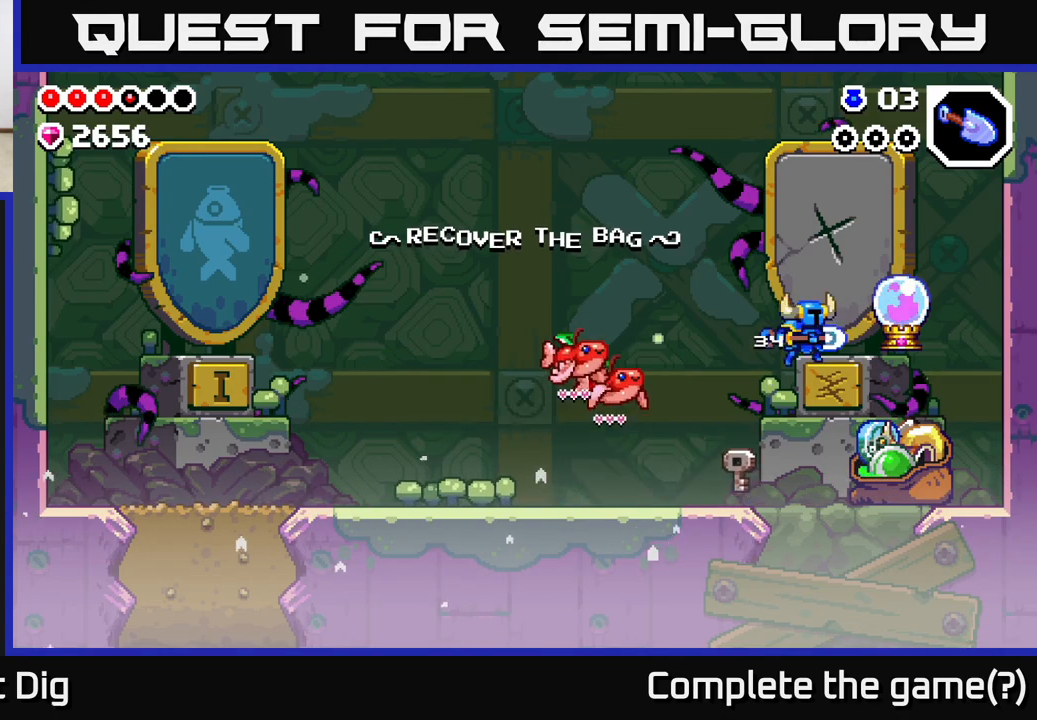
{"buttons": ["X"], "left_stick": "right", "right_stick": "center", "events": [[133, "X", "up"], [183, "A", "up"], [383, "left_stick", "center"], [483, "X", "down"], [483, "left_stick", "right"]]}
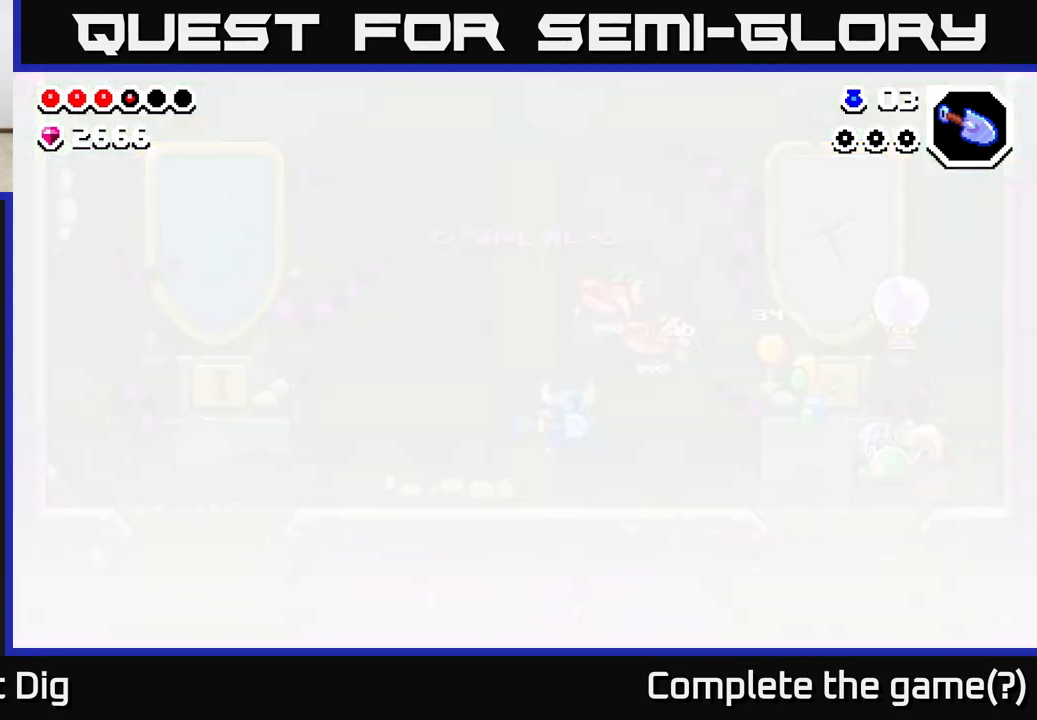
{"buttons": [], "left_stick": "right", "right_stick": "center", "events": [[67, "X", "up"]]}
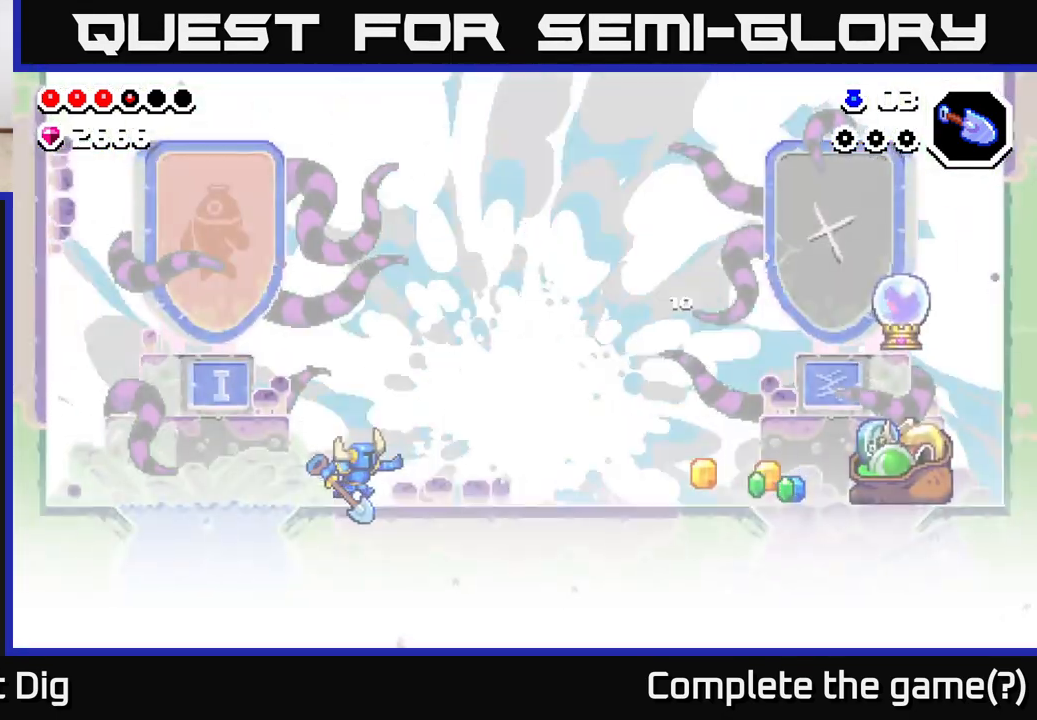
{"buttons": [], "left_stick": "right", "right_stick": "center", "events": []}
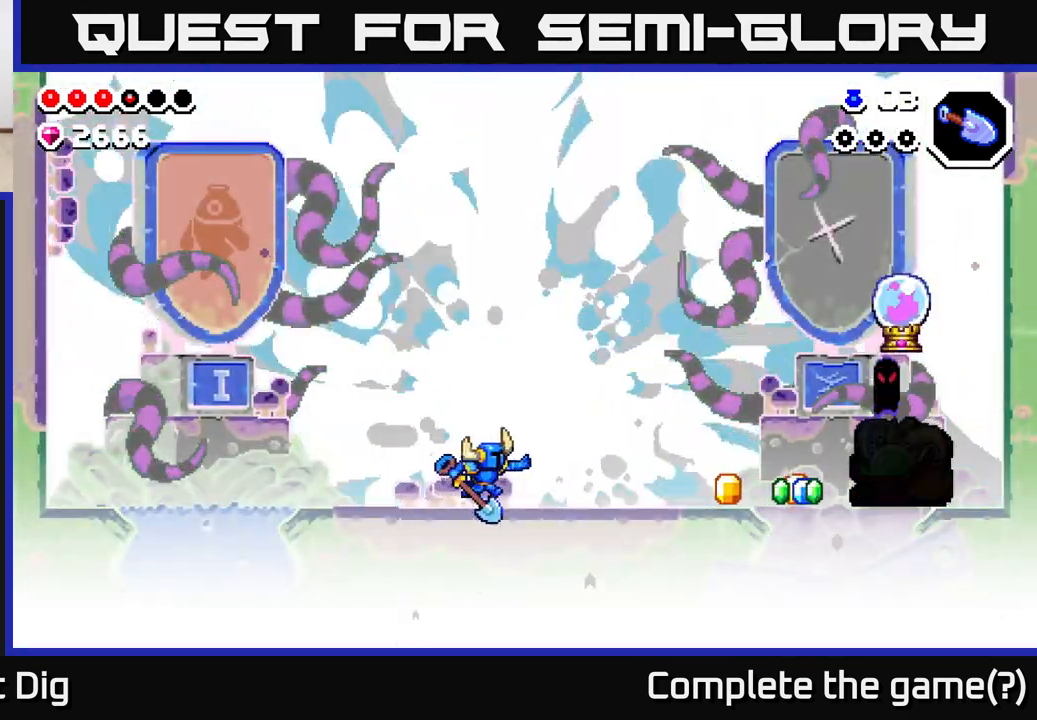
{"buttons": [], "left_stick": "right", "right_stick": "center", "events": []}
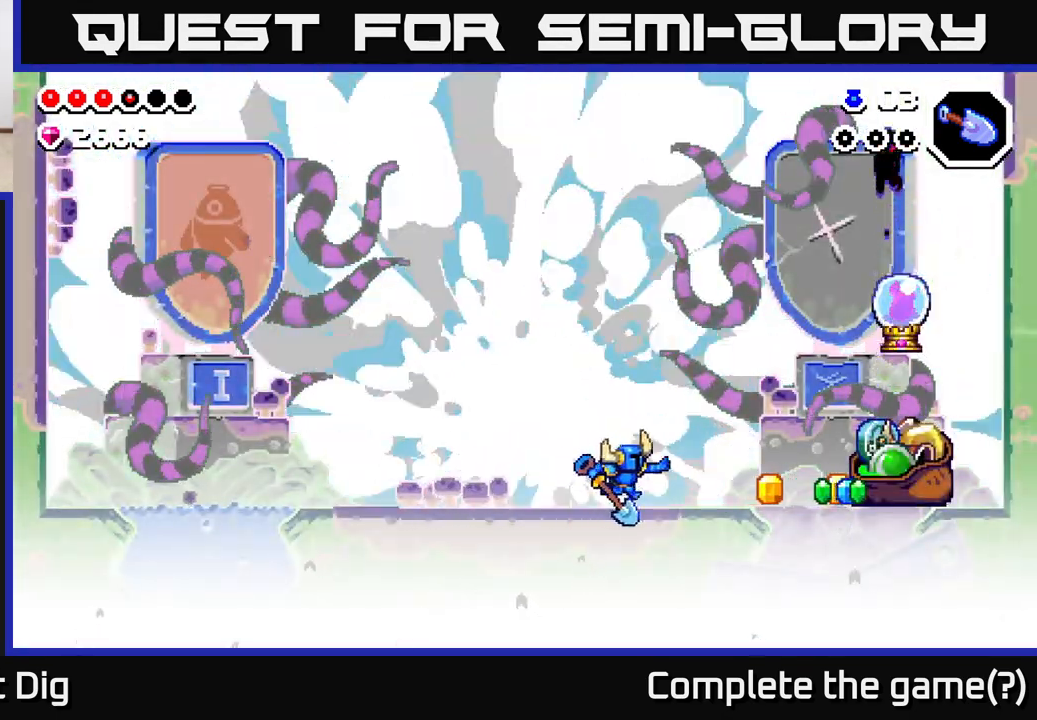
{"buttons": [], "left_stick": "right", "right_stick": "center", "events": []}
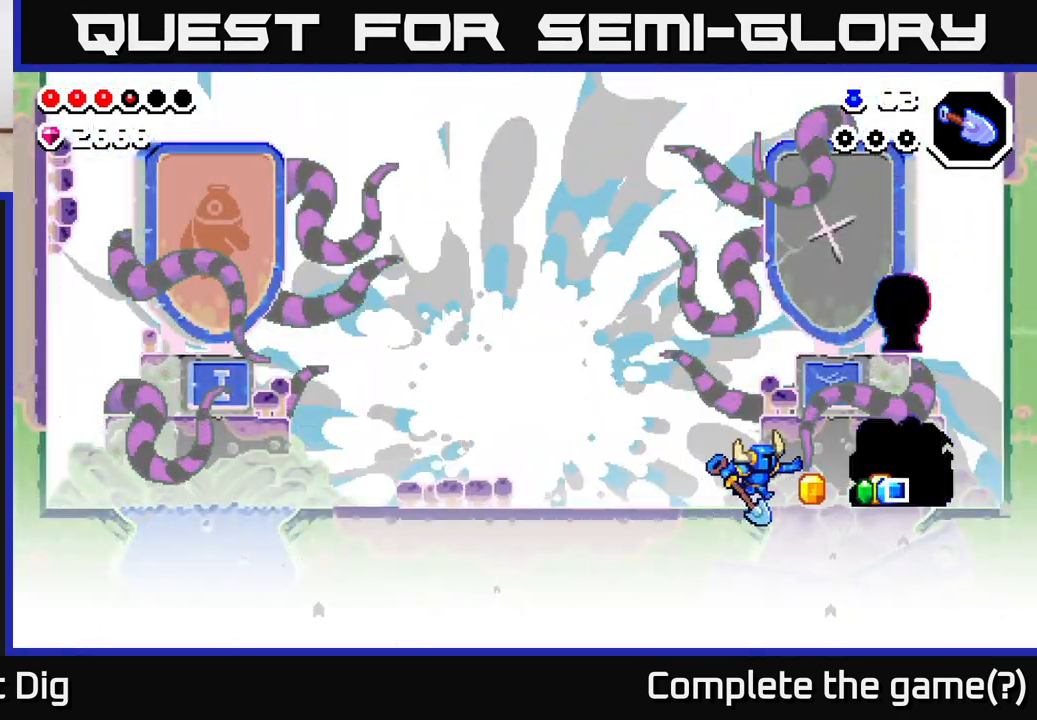
{"buttons": [], "left_stick": "right", "right_stick": "center", "events": [[83, "X", "down"], [200, "X", "up"], [400, "X", "down"], [500, "X", "up"]]}
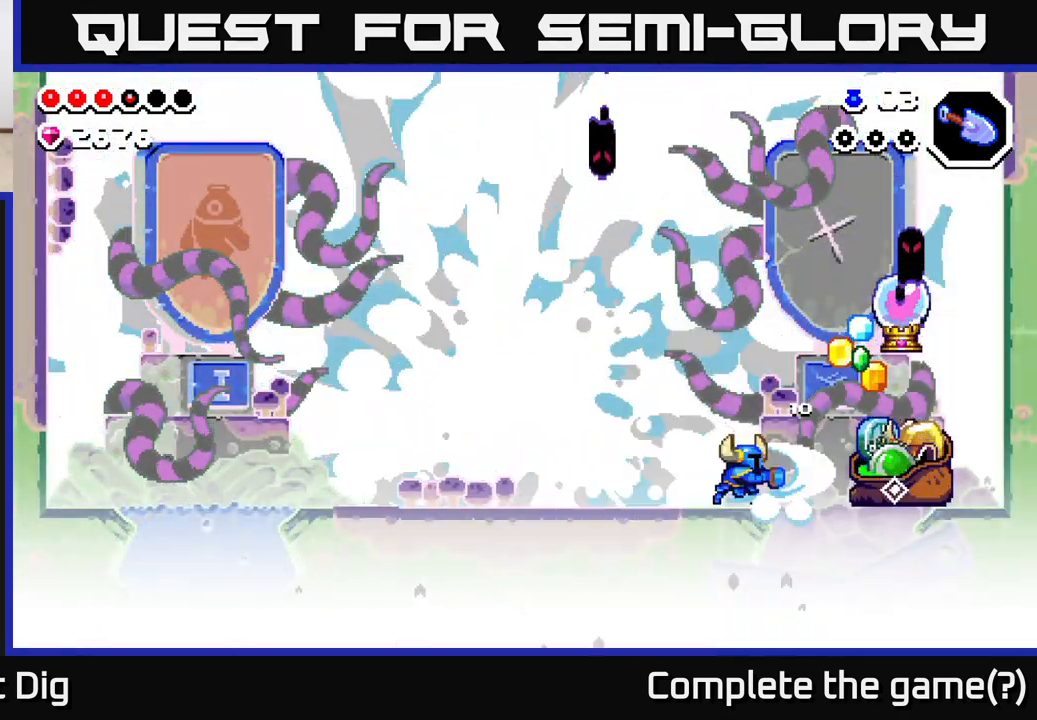
{"buttons": [], "left_stick": "right", "right_stick": "center", "events": [[100, "X", "down"], [217, "X", "up"]]}
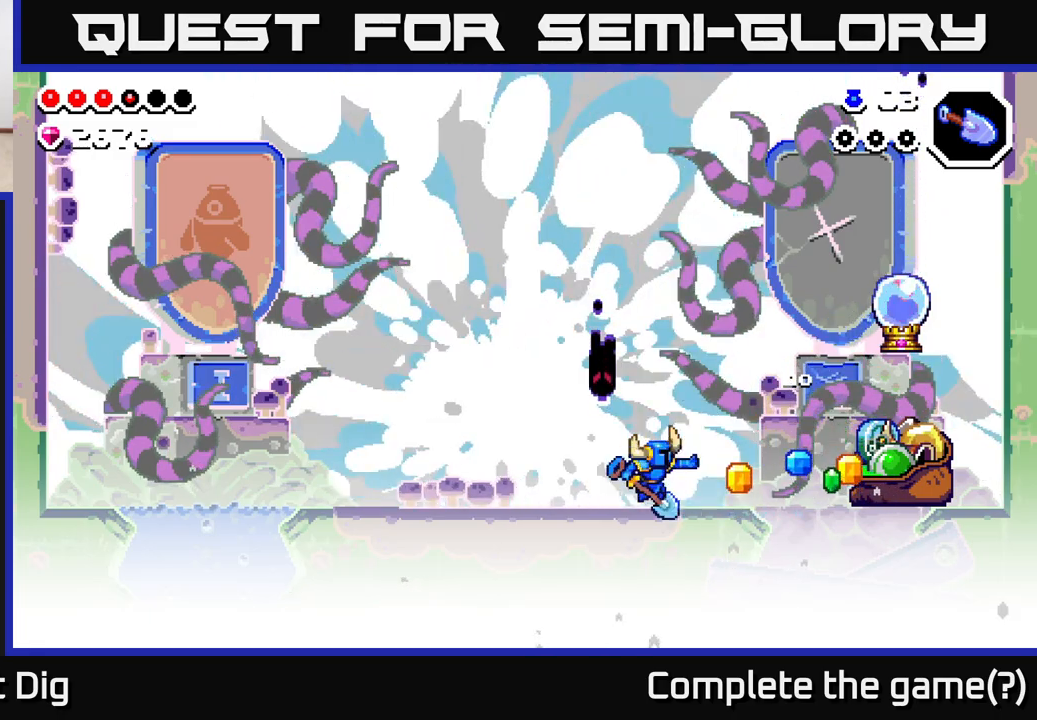
{"buttons": ["X"], "left_stick": "left", "right_stick": "center", "events": [[433, "left_stick", "left"], [483, "X", "down"]]}
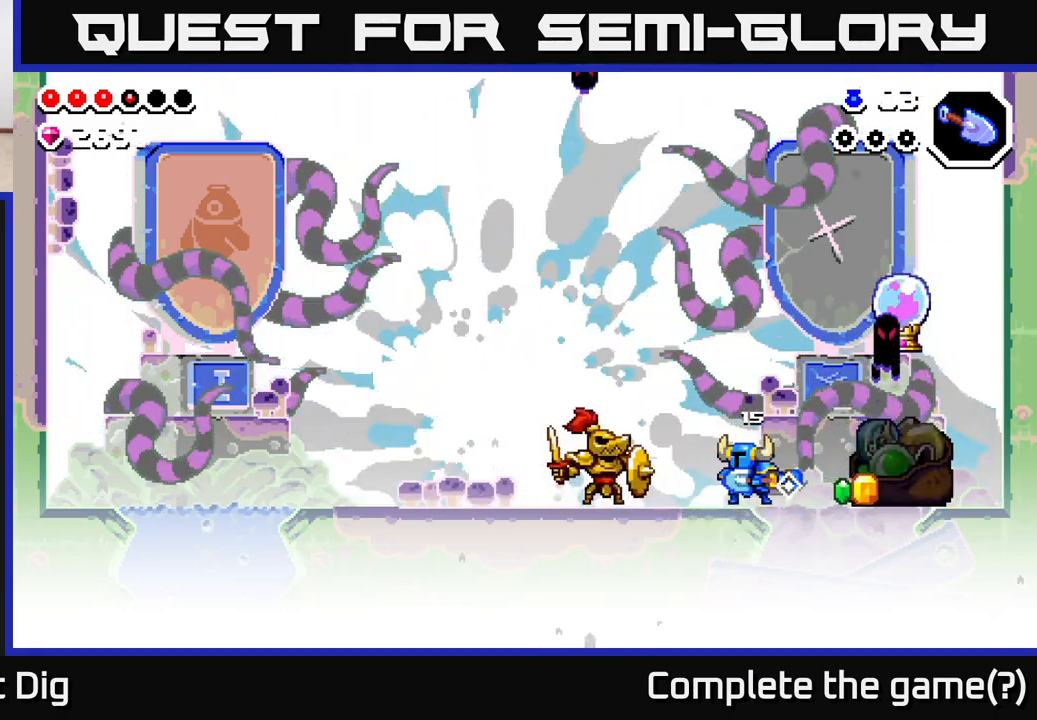
{"buttons": [], "left_stick": "left", "right_stick": "center", "events": [[117, "X", "up"], [333, "X", "down"], [483, "X", "up"]]}
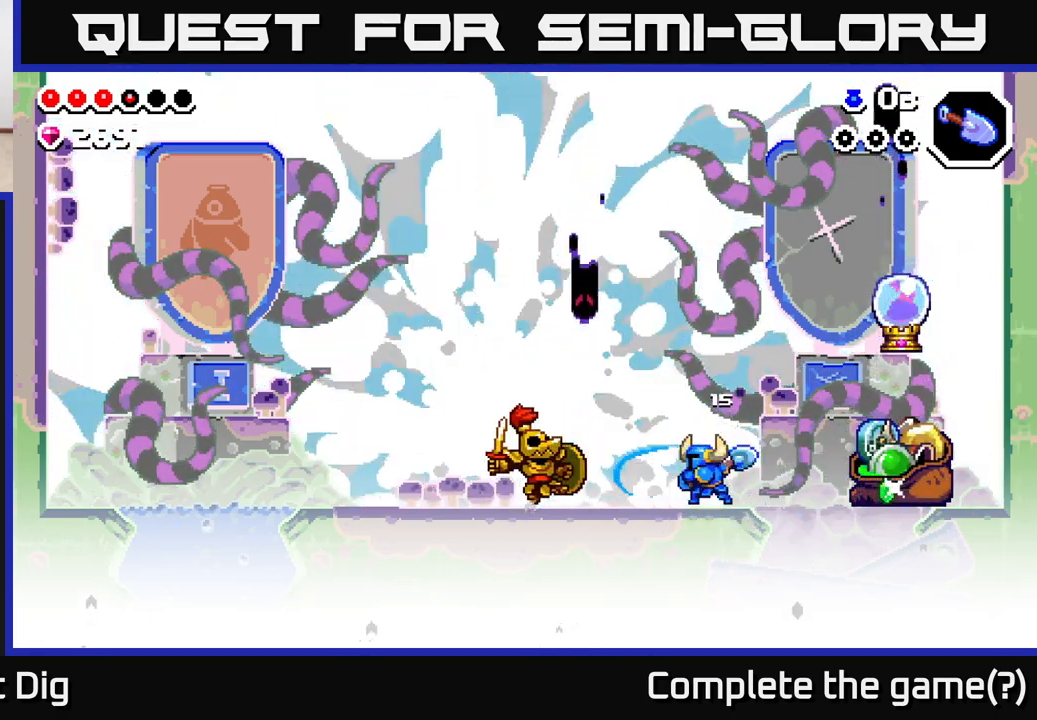
{"buttons": ["A"], "left_stick": "left", "right_stick": "center", "events": [[133, "A", "down"]]}
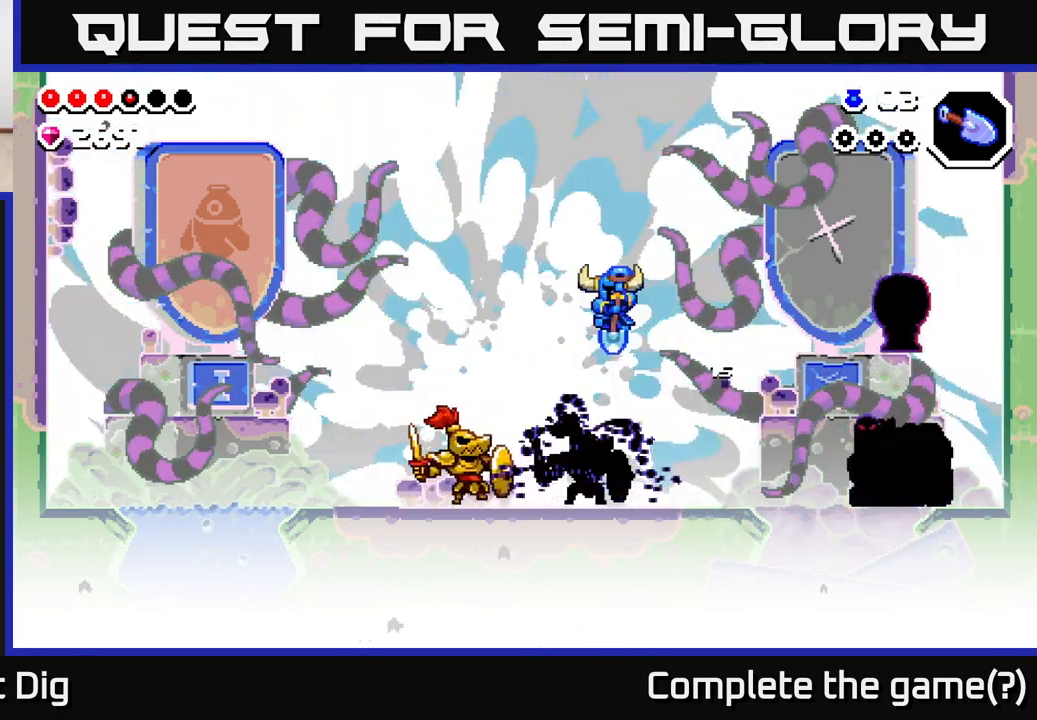
{"buttons": ["X"], "left_stick": "left", "right_stick": "center", "events": [[150, "left_stick", "down-left"], [233, "X", "down"], [267, "A", "up"], [317, "X", "up"], [350, "left_stick", "left"], [467, "X", "down"]]}
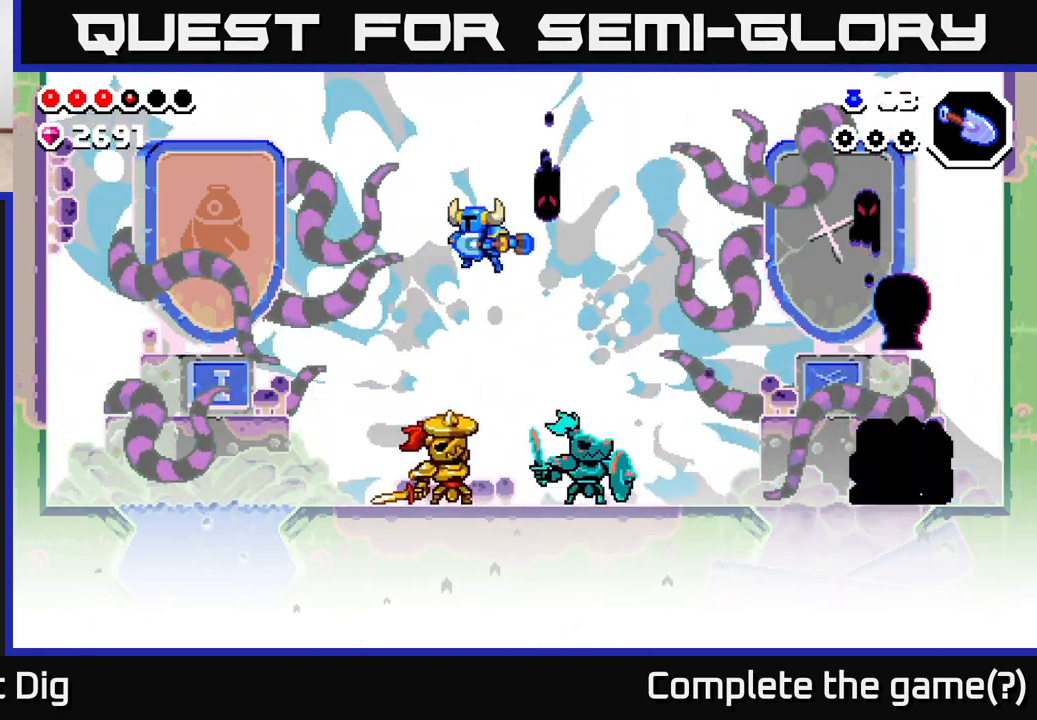
{"buttons": [], "left_stick": "down-left", "right_stick": "center", "events": [[67, "X", "up"], [83, "left_stick", "down-left"], [183, "left_stick", "down"], [350, "left_stick", "down-left"]]}
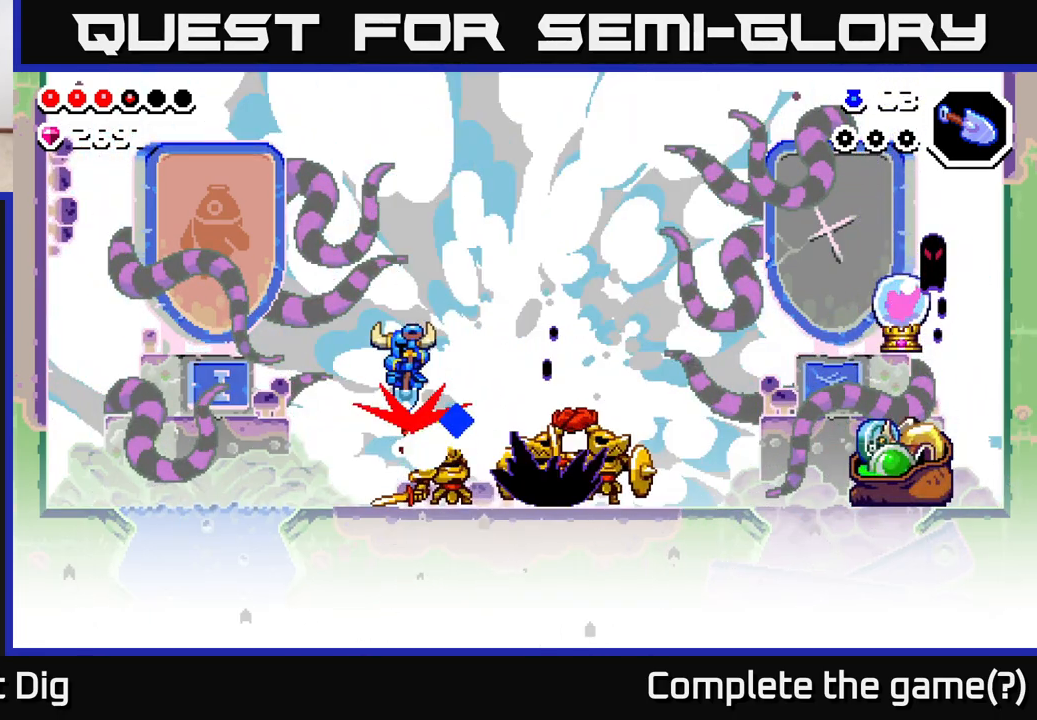
{"buttons": [], "left_stick": "right", "right_stick": "center", "events": [[33, "left_stick", "left"], [433, "left_stick", "right"]]}
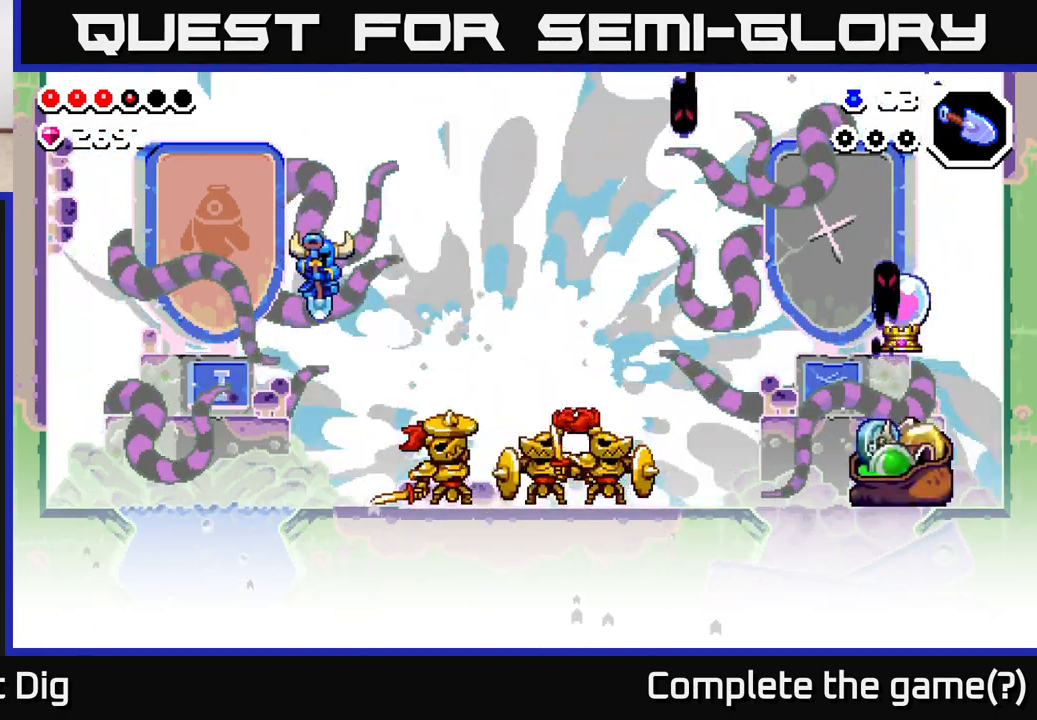
{"buttons": [], "left_stick": "right", "right_stick": "center", "events": [[133, "X", "down"], [217, "left_stick", "center"], [233, "X", "up"], [350, "X", "down"], [383, "left_stick", "right"], [433, "X", "up"]]}
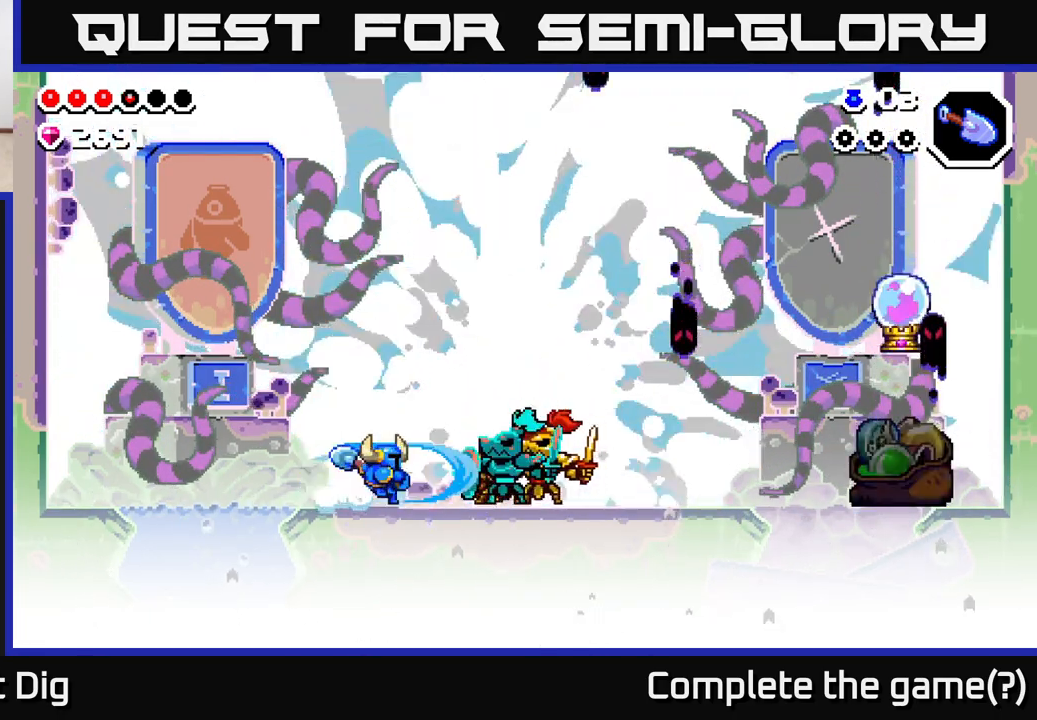
{"buttons": ["X"], "left_stick": "right", "right_stick": "center", "events": [[167, "X", "down"], [283, "X", "up"], [450, "X", "down"]]}
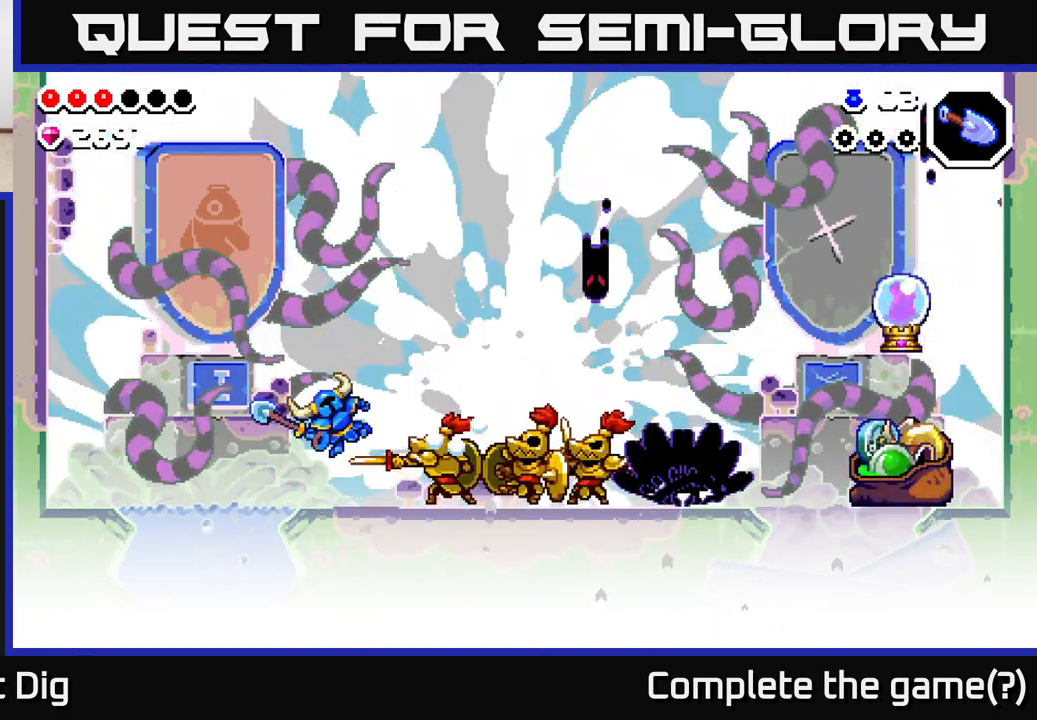
{"buttons": [], "left_stick": "right", "right_stick": "center", "events": [[67, "X", "up"], [83, "left_stick", "center"], [283, "left_stick", "right"], [300, "Y", "down"], [383, "Y", "up"]]}
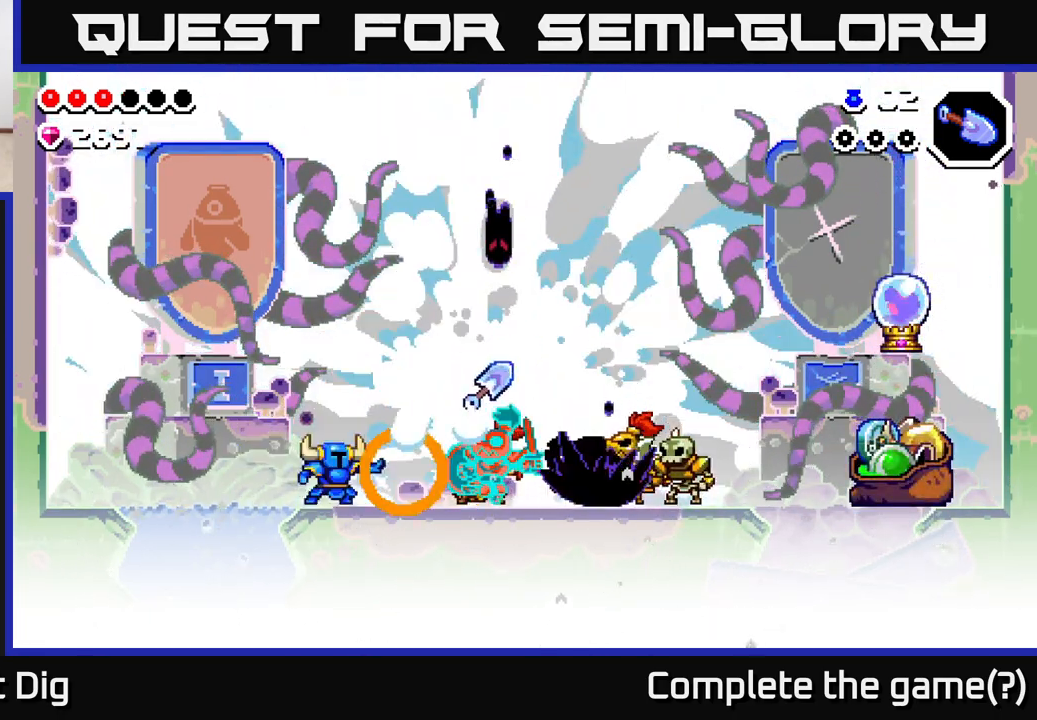
{"buttons": [], "left_stick": "right", "right_stick": "center", "events": [[50, "X", "down"], [150, "X", "up"], [350, "X", "down"], [467, "X", "up"]]}
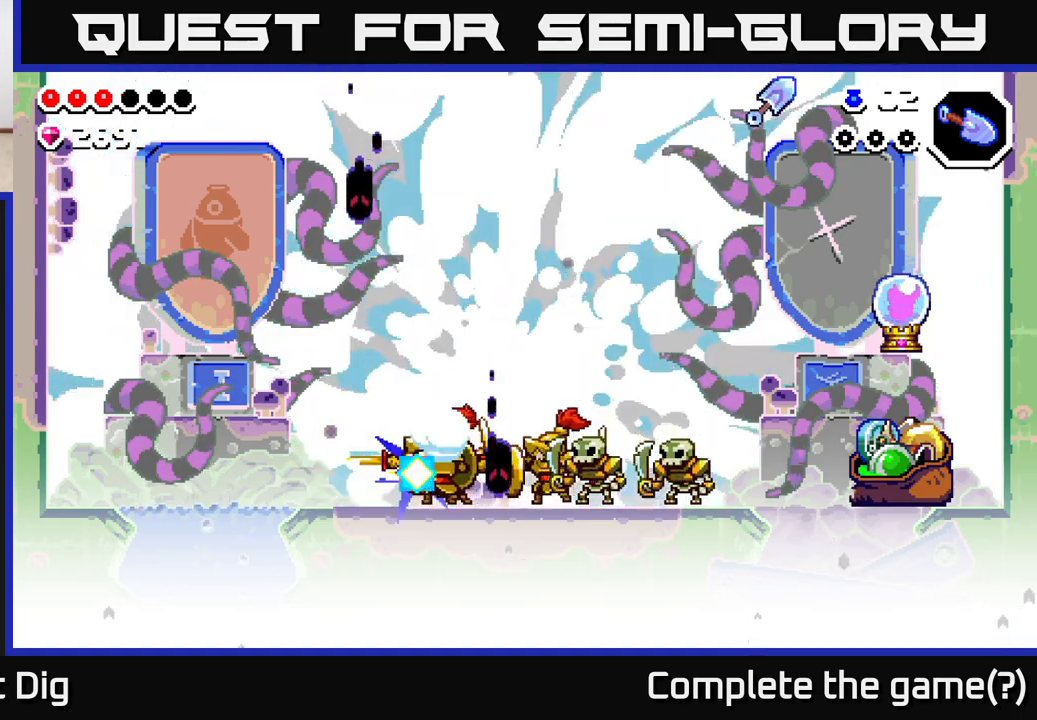
{"buttons": ["A"], "left_stick": "down", "right_stick": "center", "events": [[183, "A", "down"], [233, "X", "down"], [367, "left_stick", "down"], [400, "X", "up"]]}
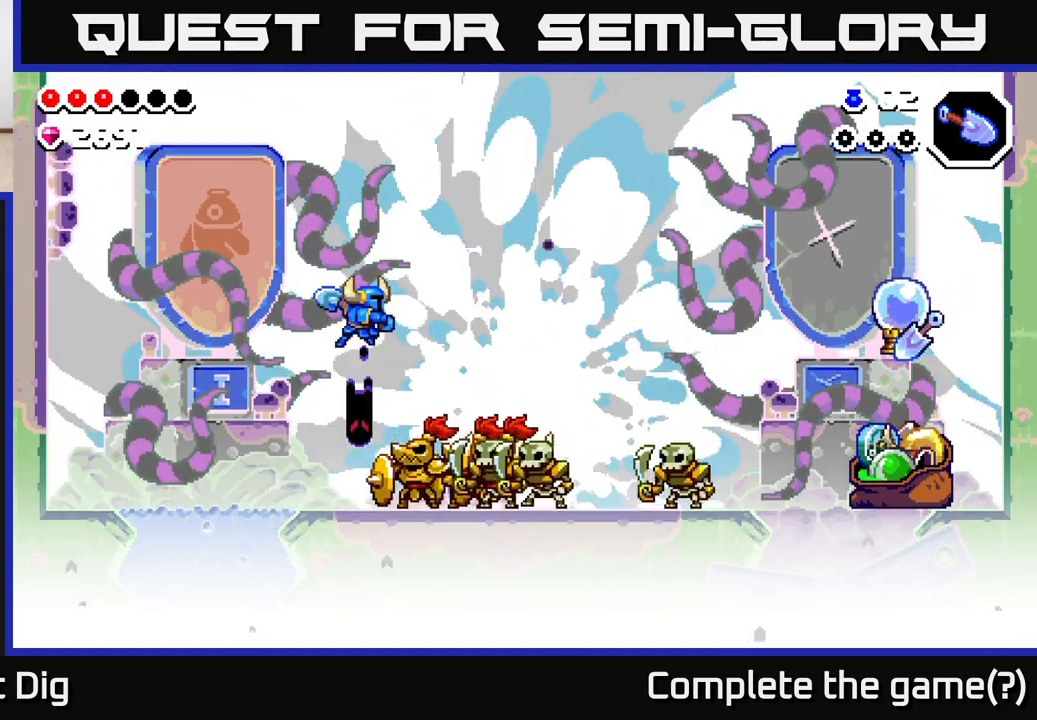
{"buttons": [], "left_stick": "down", "right_stick": "center", "events": [[83, "A", "up"], [83, "left_stick", "down-right"], [400, "left_stick", "down"]]}
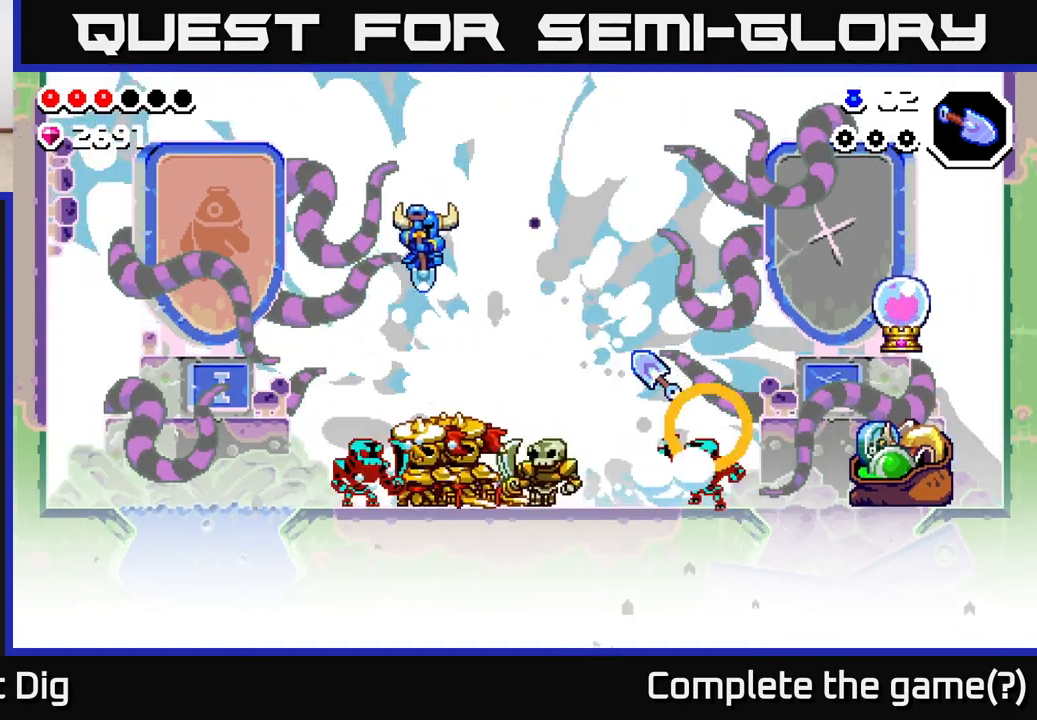
{"buttons": [], "left_stick": "down-right", "right_stick": "center", "events": [[33, "left_stick", "down-right"], [383, "left_stick", "down"], [500, "left_stick", "down-right"]]}
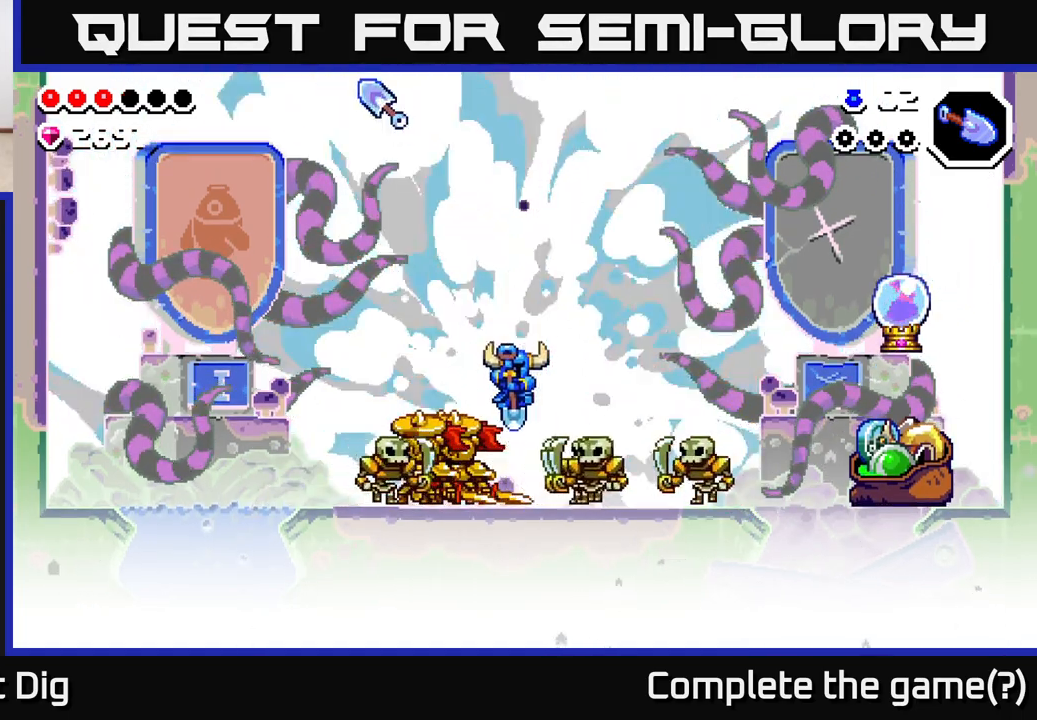
{"buttons": [], "left_stick": "down-right", "right_stick": "center", "events": [[283, "A", "down"], [483, "A", "up"]]}
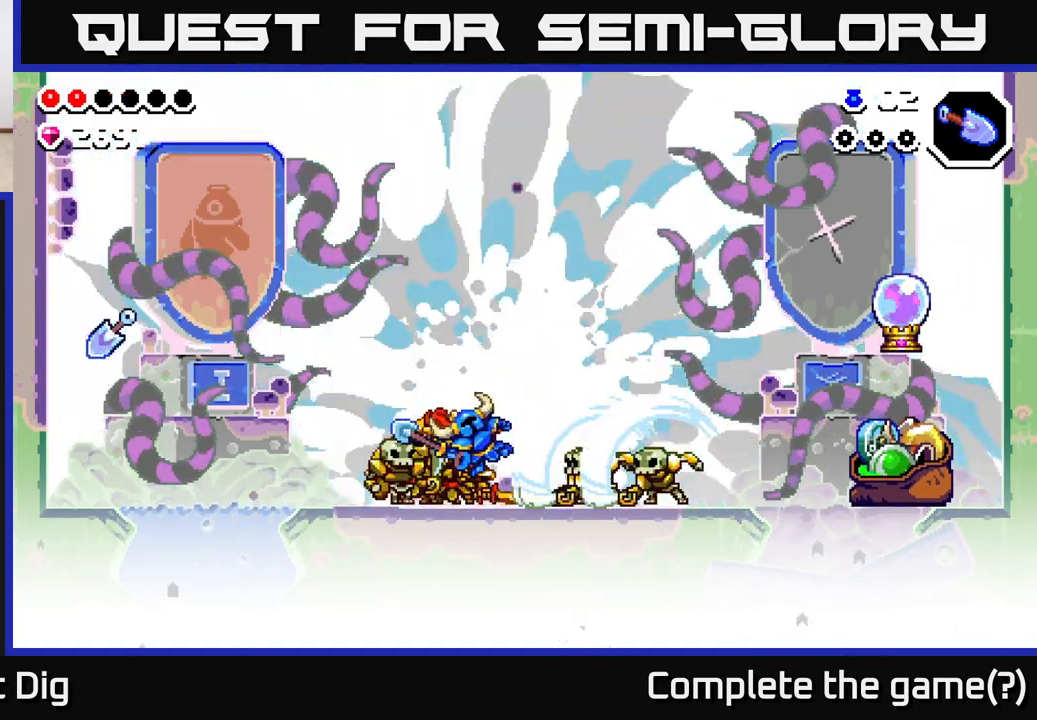
{"buttons": [], "left_stick": "right", "right_stick": "center", "events": [[50, "X", "down"], [133, "X", "up"], [183, "left_stick", "right"], [250, "X", "down"], [317, "X", "up"]]}
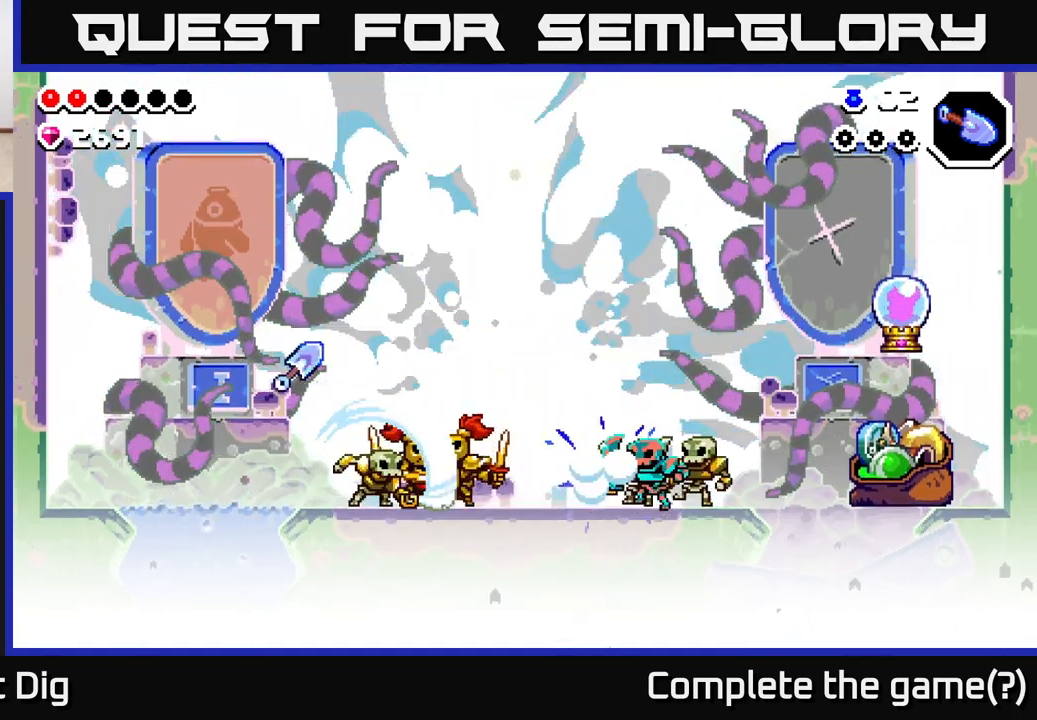
{"buttons": ["X"], "left_stick": "left", "right_stick": "center", "events": [[17, "X", "down"], [67, "left_stick", "left"], [117, "X", "up"], [233, "X", "down"], [350, "X", "up"], [467, "X", "down"]]}
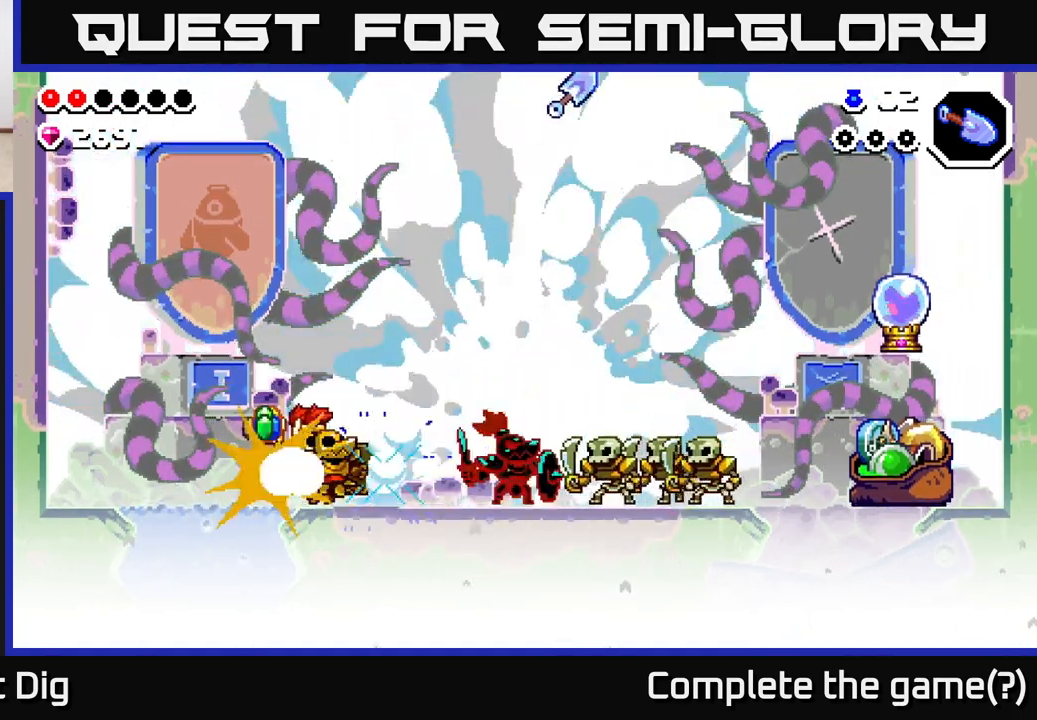
{"buttons": ["A"], "left_stick": "left", "right_stick": "center", "events": [[117, "X", "up"], [200, "A", "down"], [283, "X", "down"], [400, "X", "up"]]}
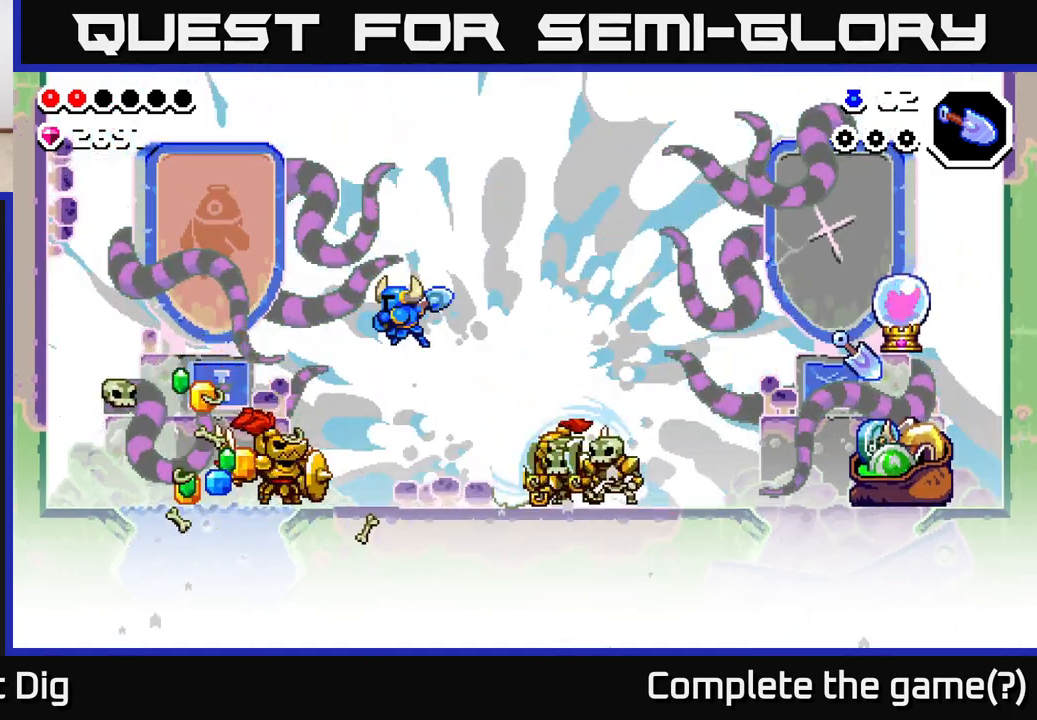
{"buttons": [], "left_stick": "down-left", "right_stick": "center", "events": [[83, "A", "up"], [217, "left_stick", "down-left"], [267, "X", "down"], [367, "X", "up"]]}
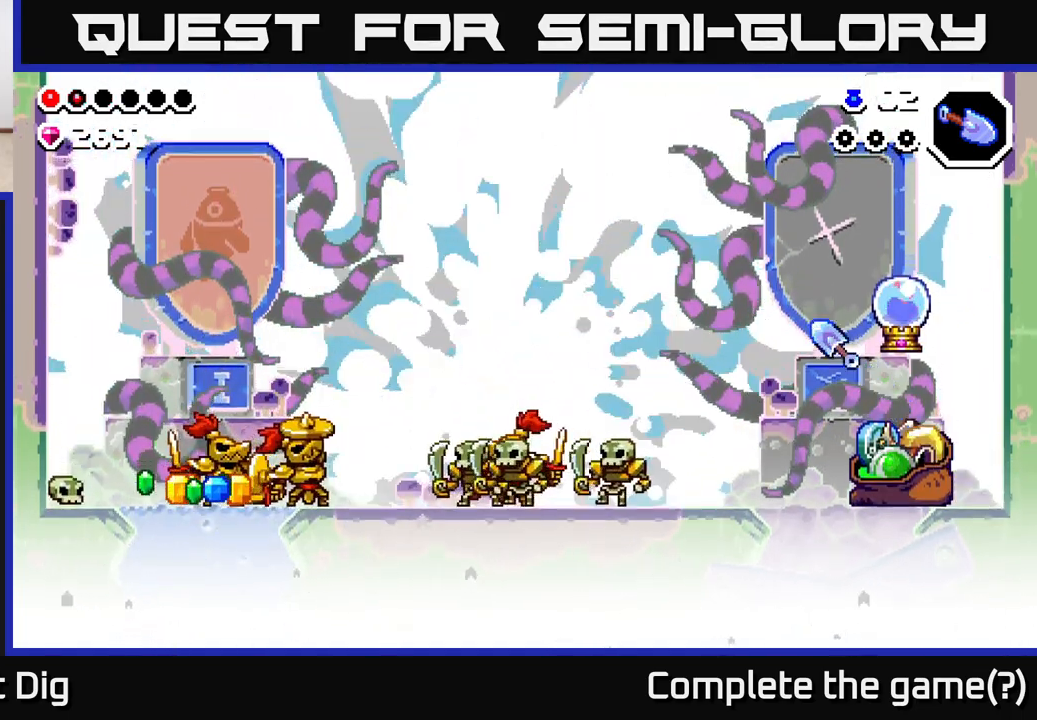
{"buttons": ["X"], "left_stick": "left", "right_stick": "center", "events": [[67, "X", "down"], [133, "left_stick", "down"], [150, "X", "up"], [350, "left_stick", "left"], [467, "X", "down"]]}
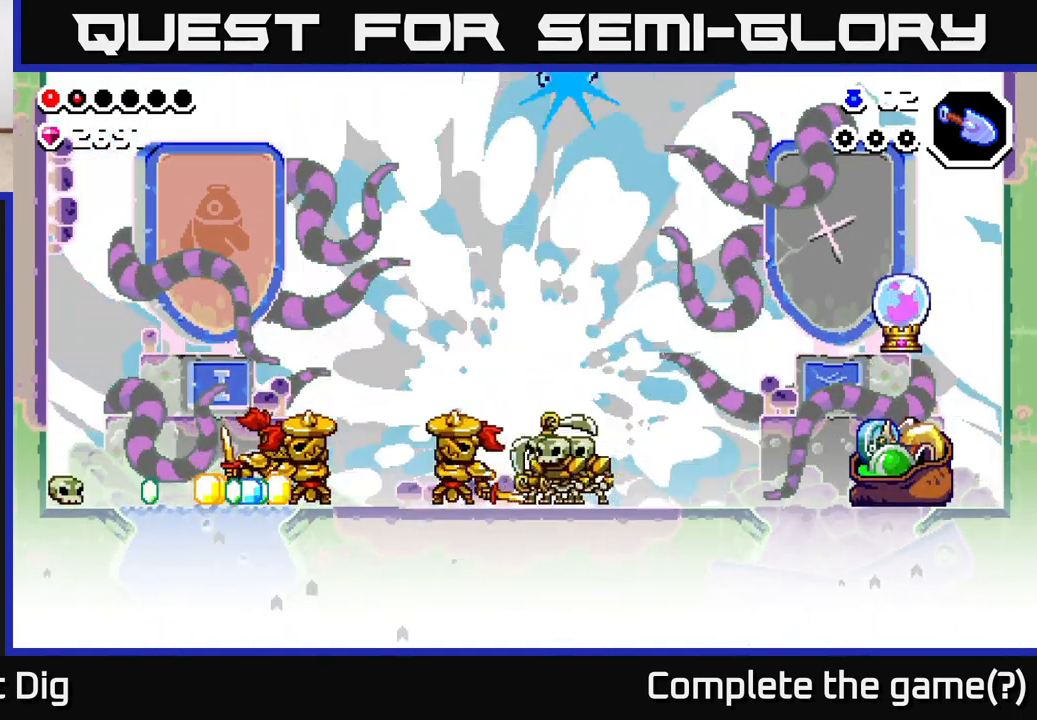
{"buttons": [], "left_stick": "left", "right_stick": "center", "events": [[100, "X", "up"], [350, "X", "down"], [450, "X", "up"]]}